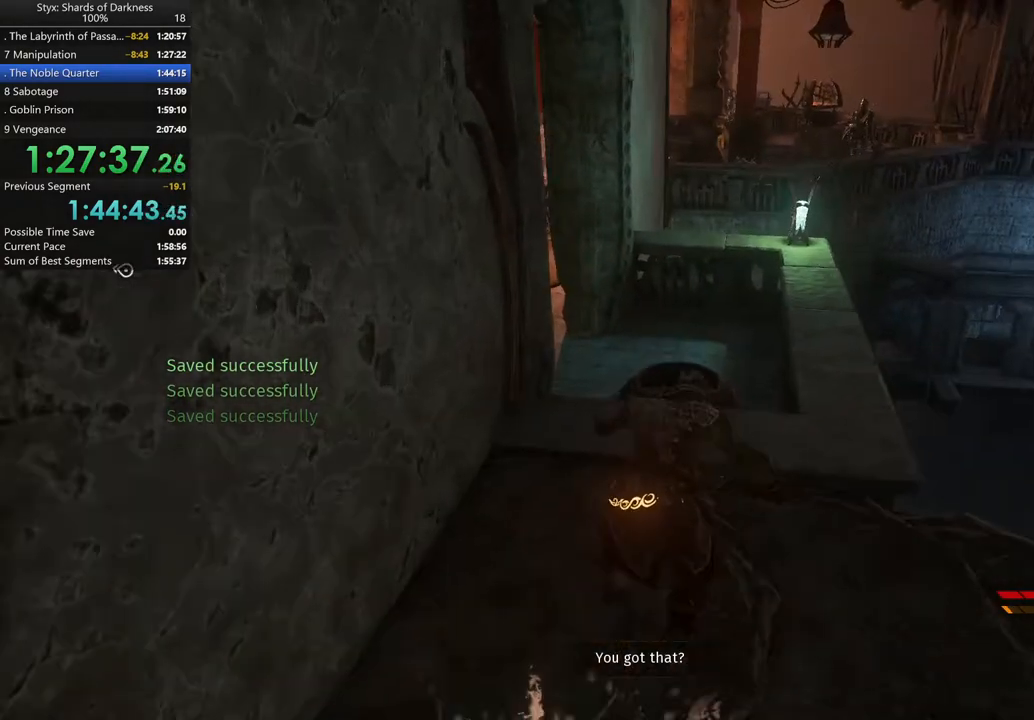
Gameplay with a controller (Xbox layout); each line is a JSON object with the inputs held at the frame after it. "button_events" lists button changes between this image and that frame as [ms after this image, input, new state], when the widget could be followed in between (sticks are given only as held states). Not read: L2 R2.
{"buttons": [], "left_stick": "up", "right_stick": "center", "button_events": []}
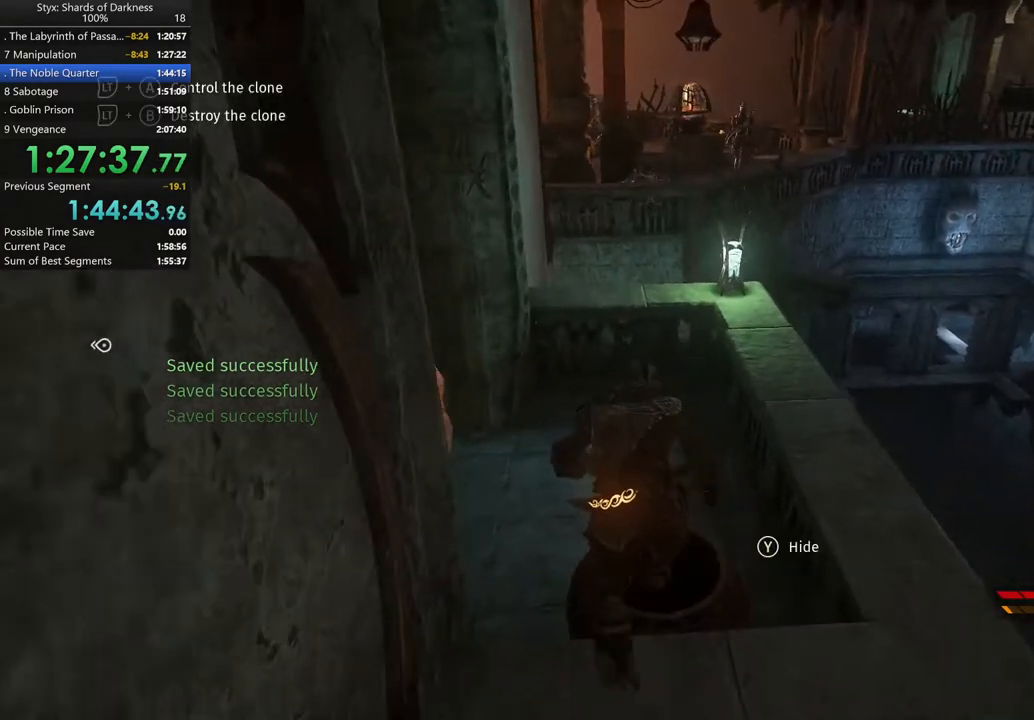
{"buttons": [], "left_stick": "up", "right_stick": "center", "button_events": [[133, "A", "down"], [400, "A", "up"]]}
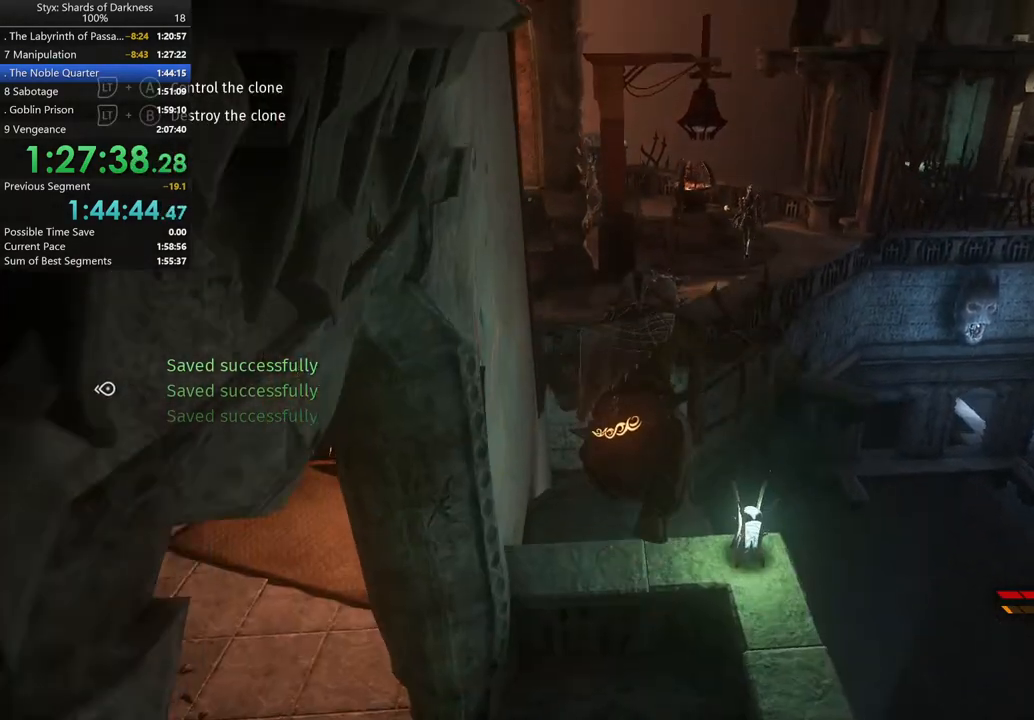
{"buttons": [], "left_stick": "up", "right_stick": "center", "button_events": []}
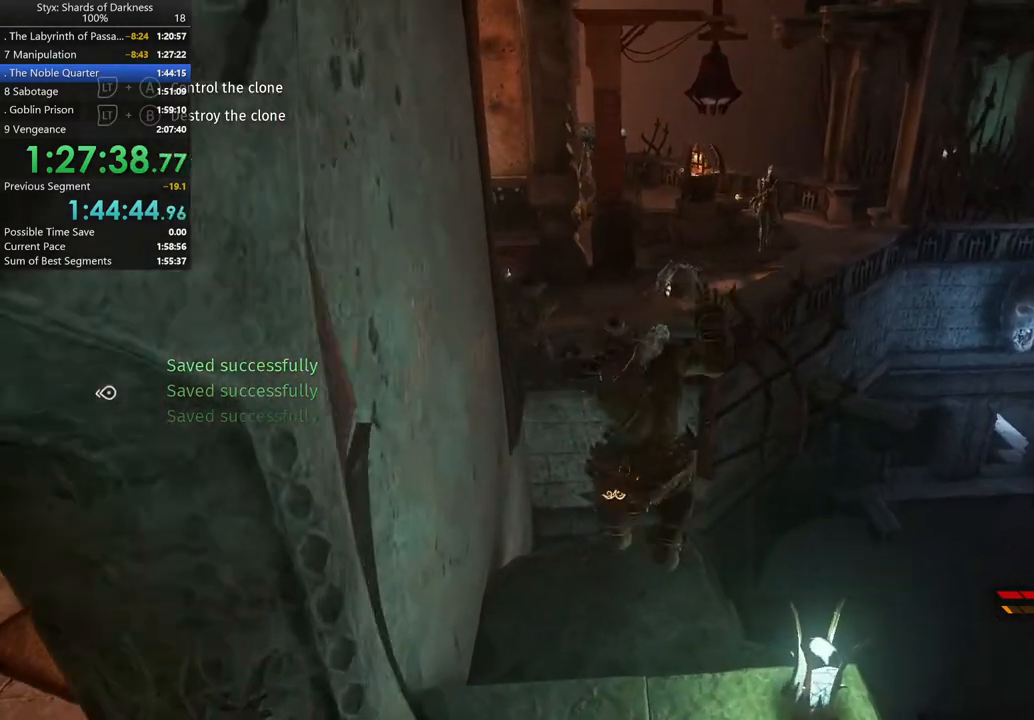
{"buttons": [], "left_stick": "up", "right_stick": "center", "button_events": []}
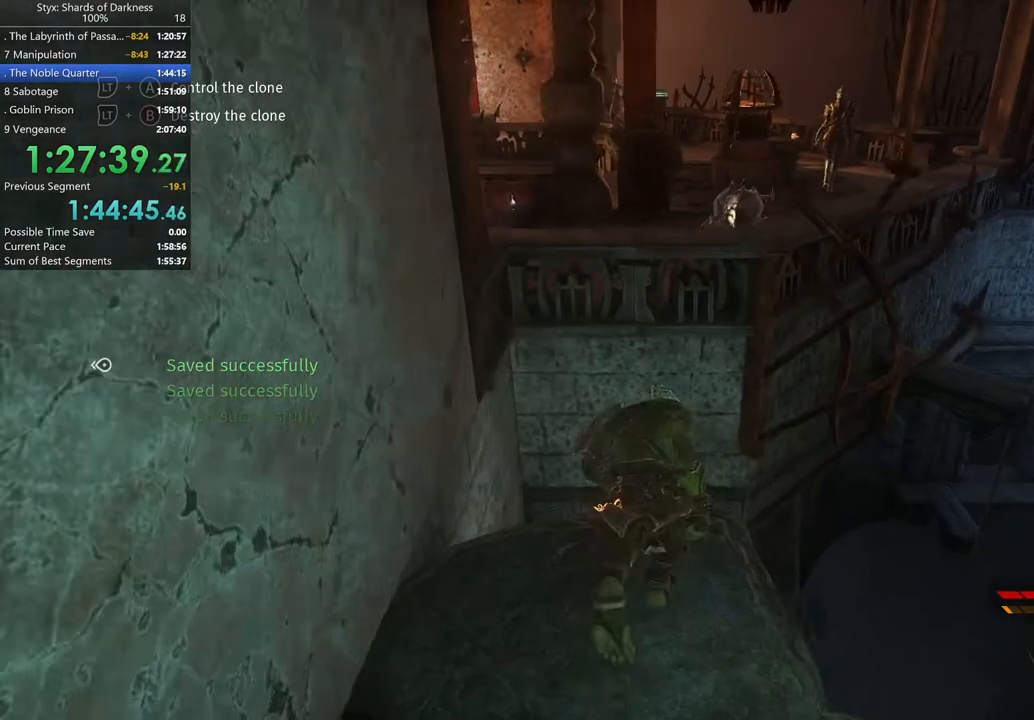
{"buttons": ["A"], "left_stick": "up", "right_stick": "center", "button_events": [[300, "A", "down"]]}
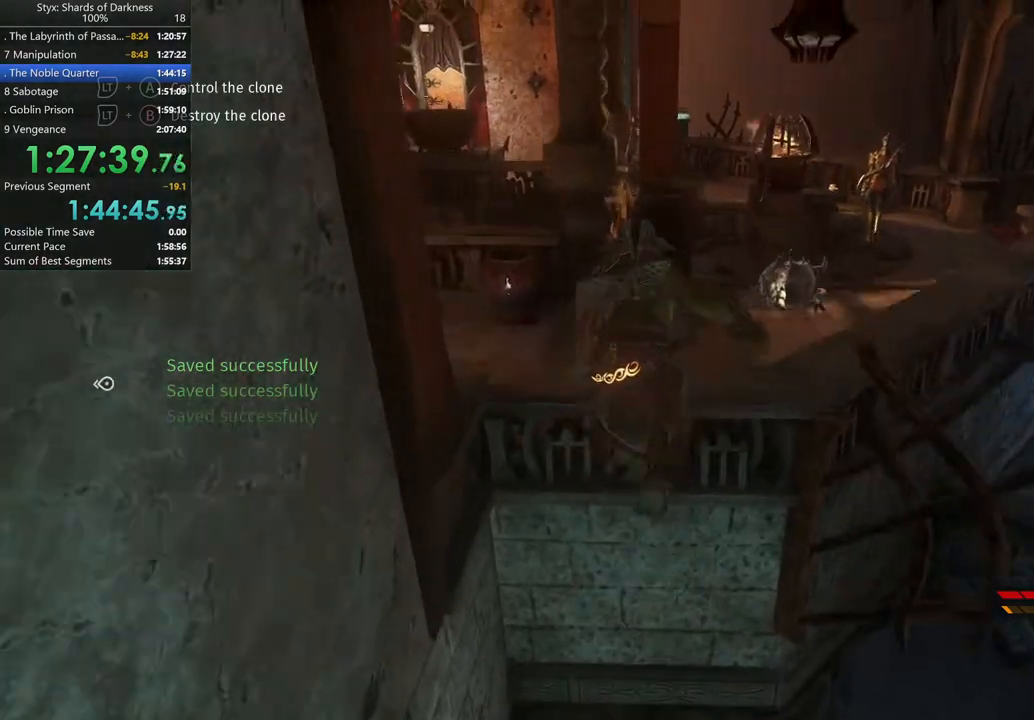
{"buttons": [], "left_stick": "up", "right_stick": "center", "button_events": [[33, "A", "up"], [100, "B", "down"], [233, "B", "up"]]}
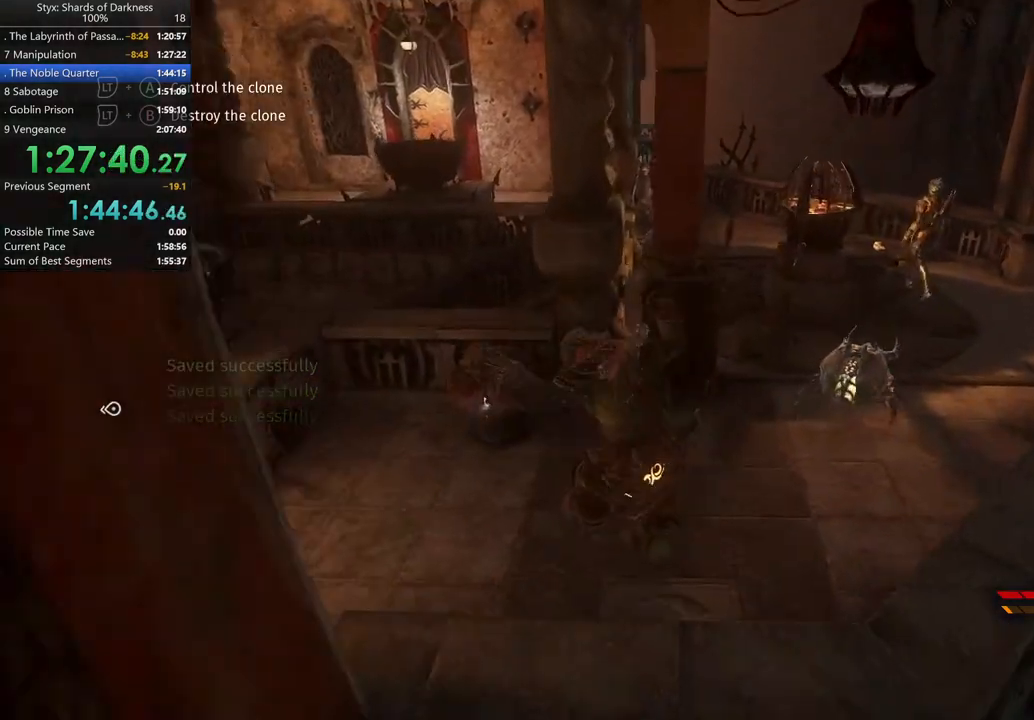
{"buttons": [], "left_stick": "up", "right_stick": "center", "button_events": []}
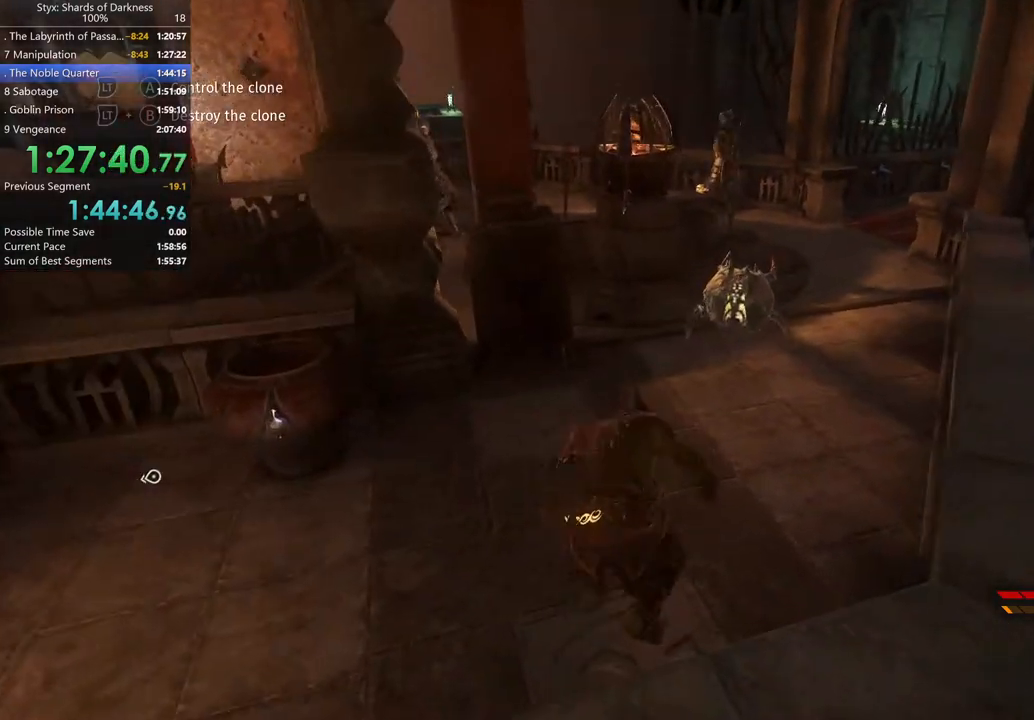
{"buttons": [], "left_stick": "center", "right_stick": "right", "button_events": []}
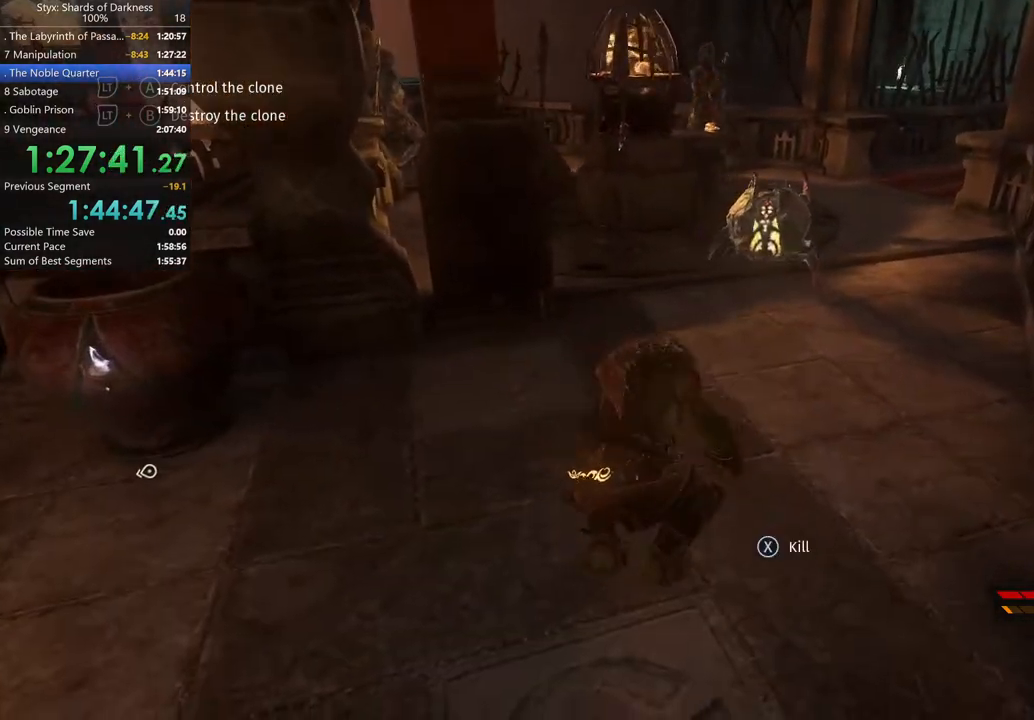
{"buttons": [], "left_stick": "up", "right_stick": "center", "button_events": []}
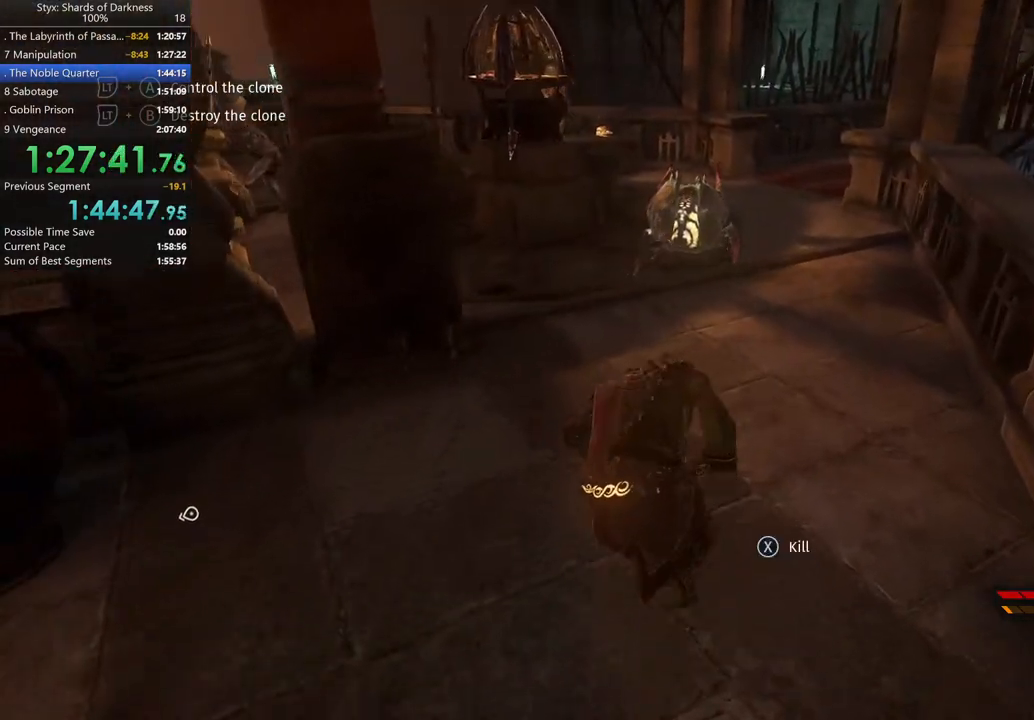
{"buttons": [], "left_stick": "up", "right_stick": "center", "button_events": []}
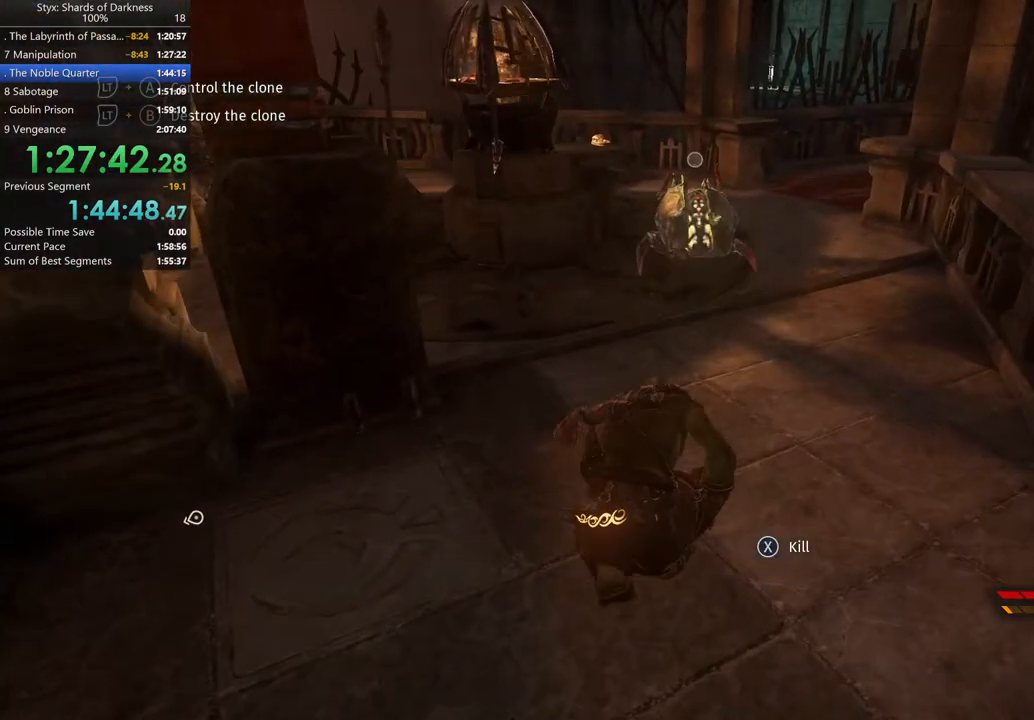
{"buttons": [], "left_stick": "up", "right_stick": "center", "button_events": []}
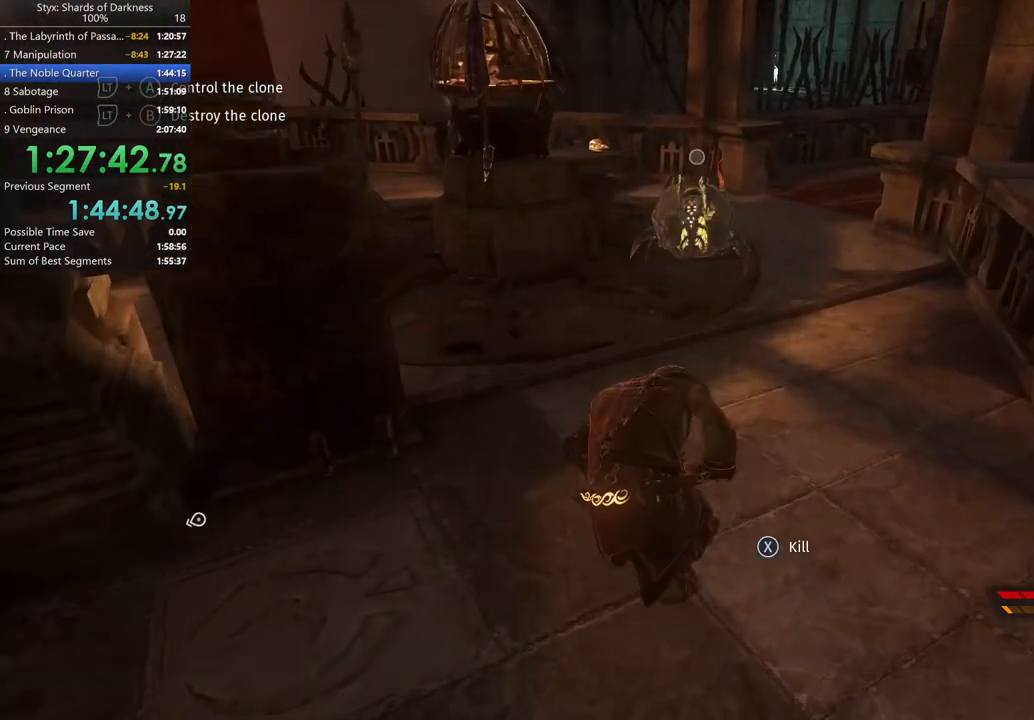
{"buttons": [], "left_stick": "up", "right_stick": "center", "button_events": [[300, "DPAD_RIGHT", "down"], [367, "DPAD_RIGHT", "up"]]}
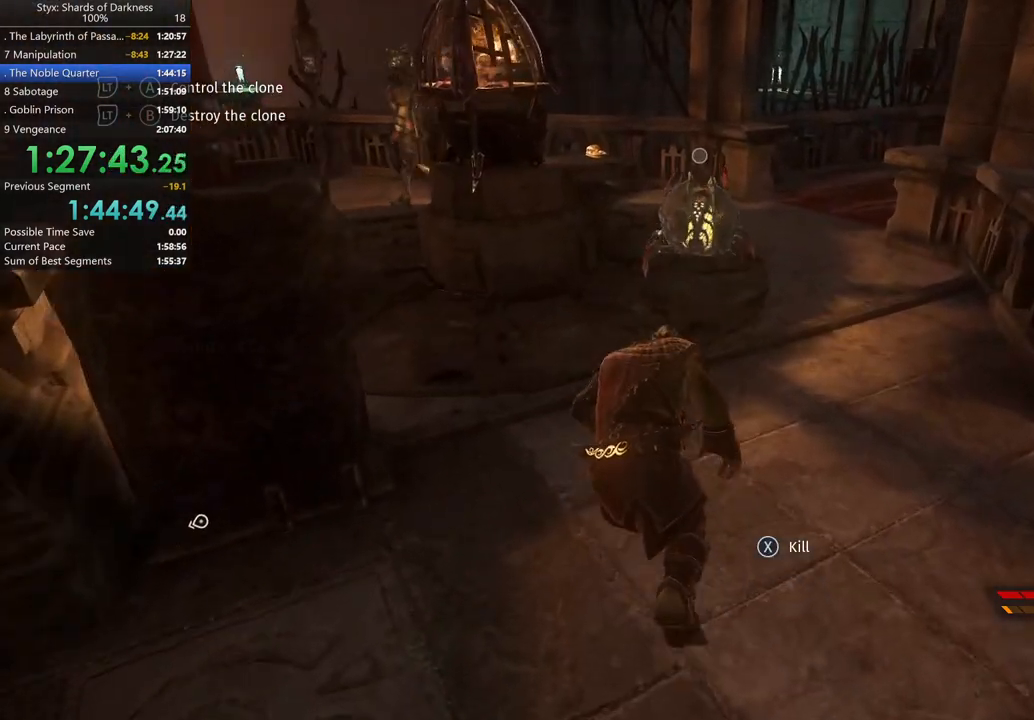
{"buttons": [], "left_stick": "up", "right_stick": "center", "button_events": []}
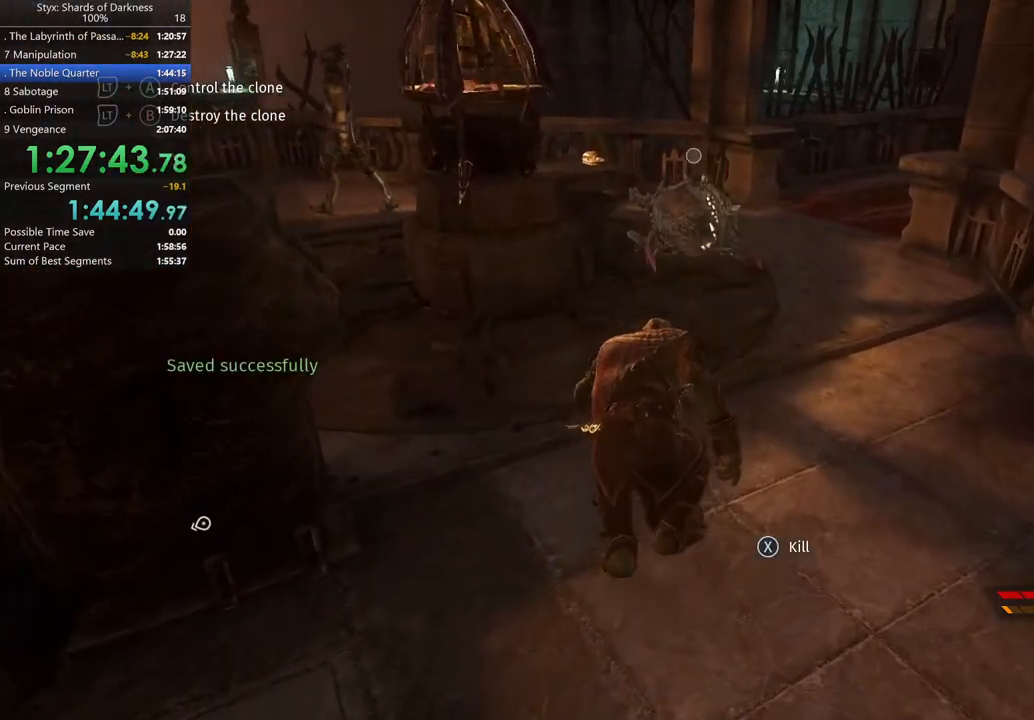
{"buttons": [], "left_stick": "up", "right_stick": "center", "button_events": []}
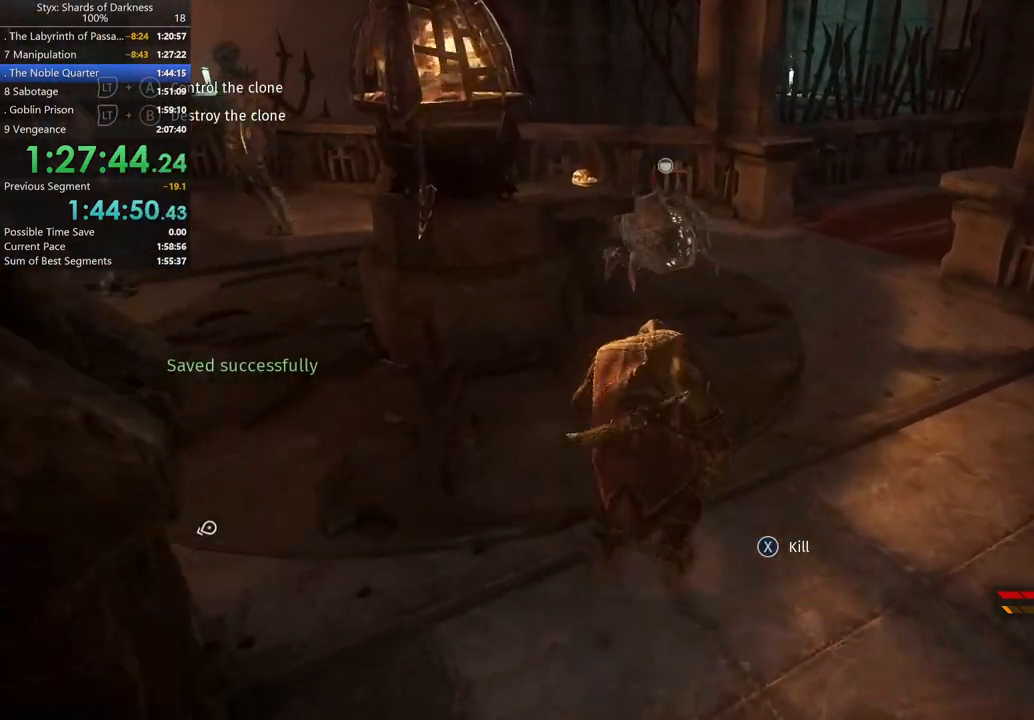
{"buttons": [], "left_stick": "center", "right_stick": "center", "button_events": []}
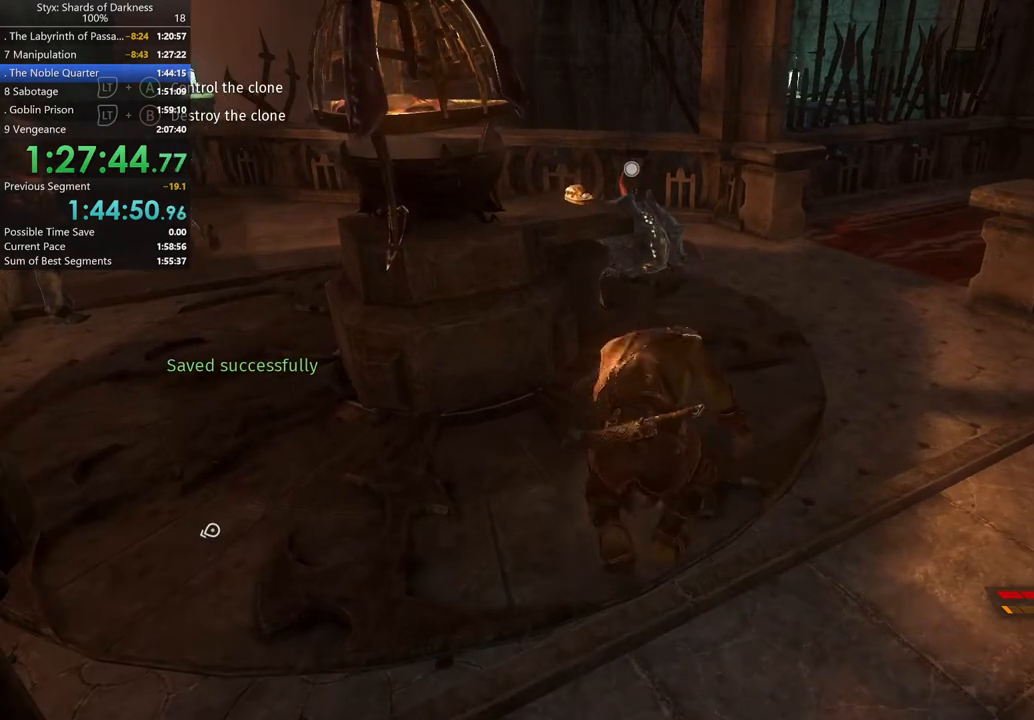
{"buttons": [], "left_stick": "up", "right_stick": "center", "button_events": []}
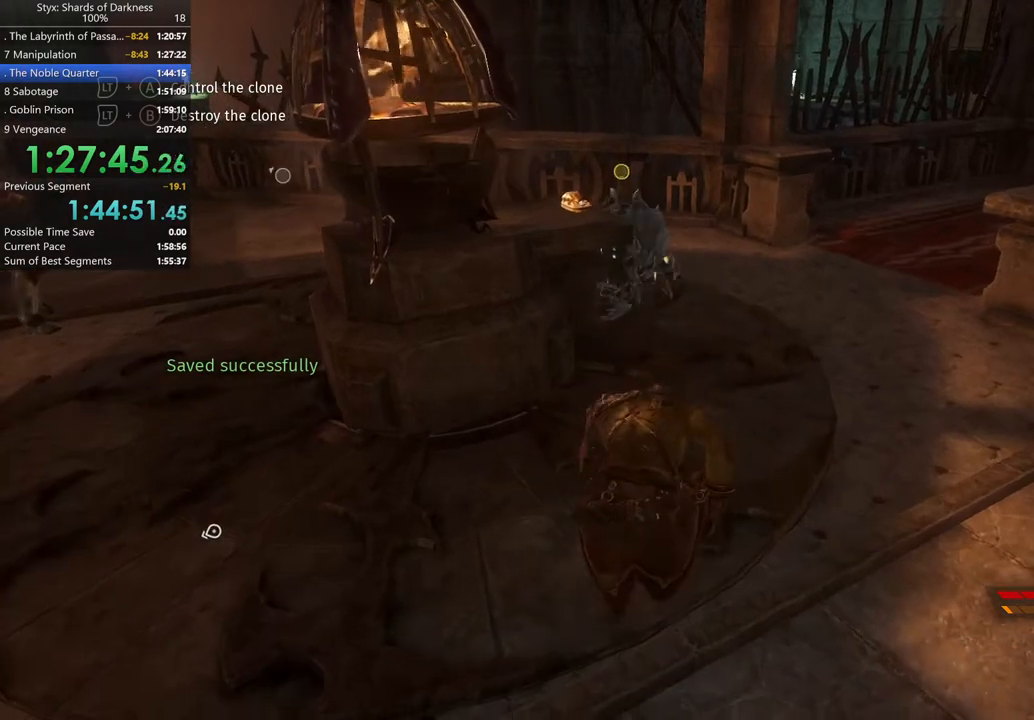
{"buttons": [], "left_stick": "up-left", "right_stick": "center", "button_events": []}
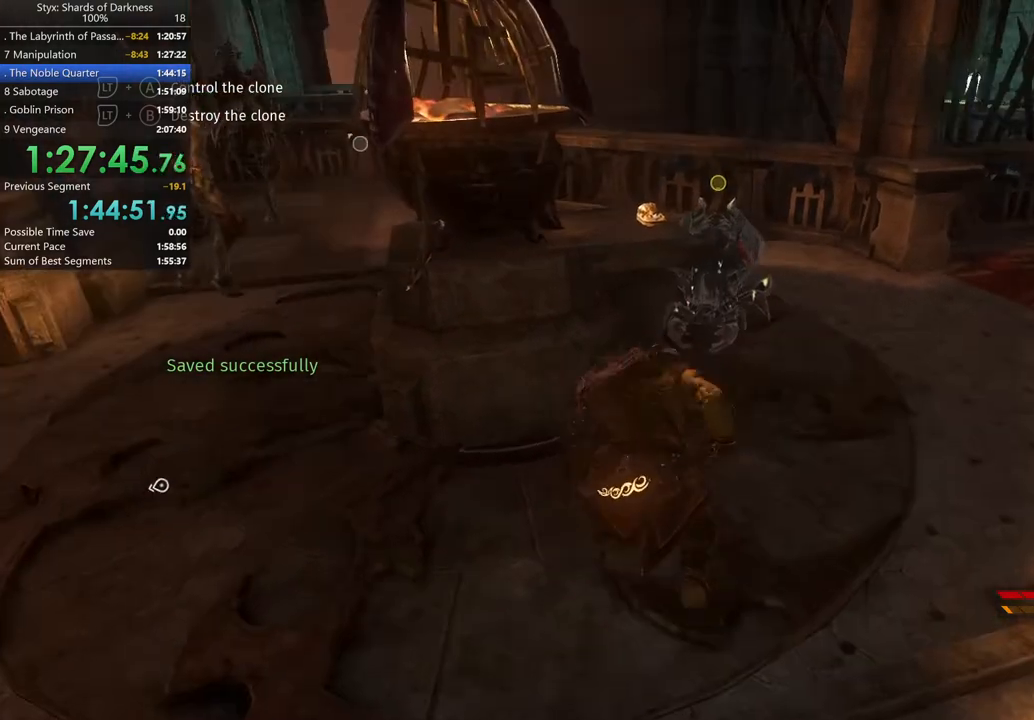
{"buttons": ["Y"], "left_stick": "center", "right_stick": "center", "button_events": [[433, "Y", "down"]]}
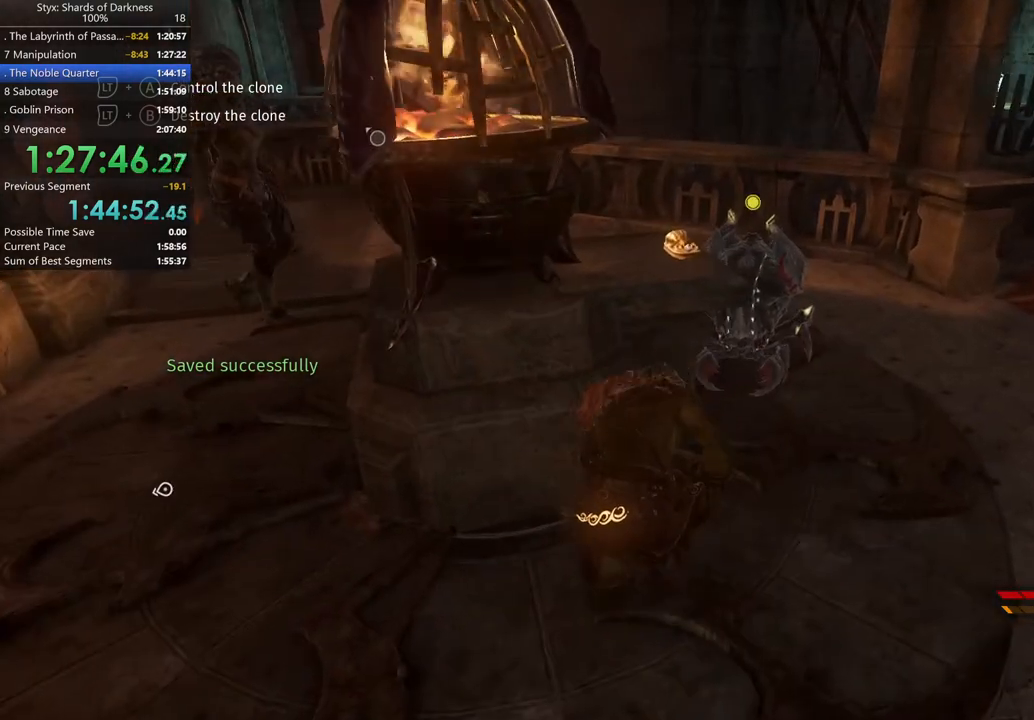
{"buttons": [], "left_stick": "up", "right_stick": "center", "button_events": [[33, "Y", "up"], [100, "Y", "down"], [200, "Y", "up"], [400, "Y", "down"], [500, "Y", "up"]]}
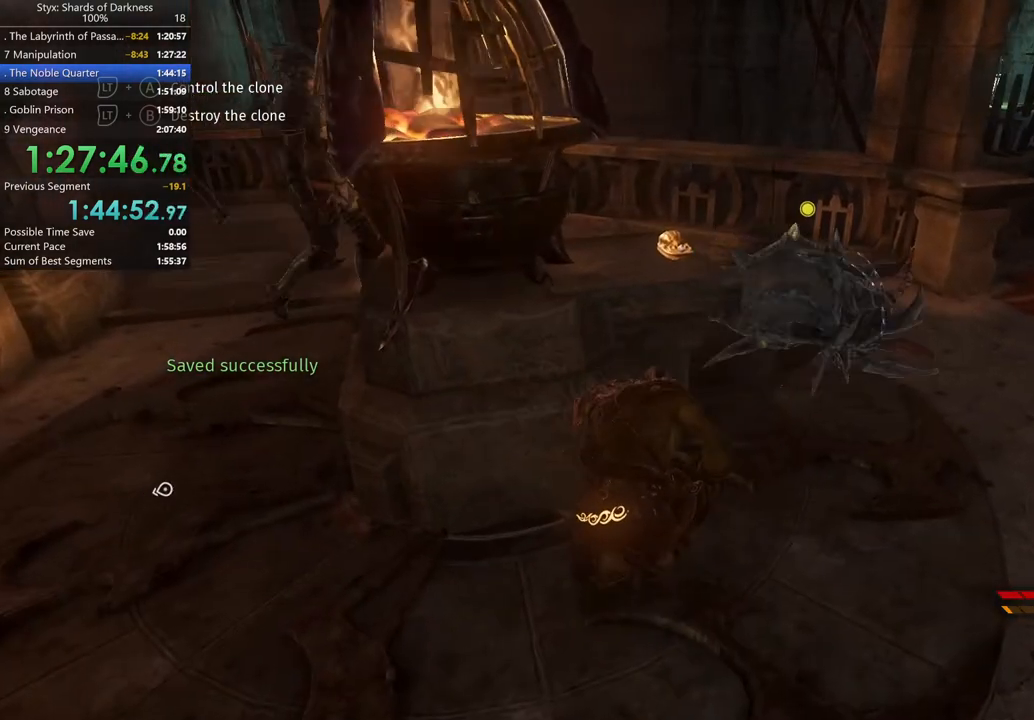
{"buttons": [], "left_stick": "up", "right_stick": "center", "button_events": [[100, "Y", "down"], [167, "Y", "up"], [267, "Y", "down"], [333, "Y", "up"], [400, "Y", "down"], [467, "Y", "up"]]}
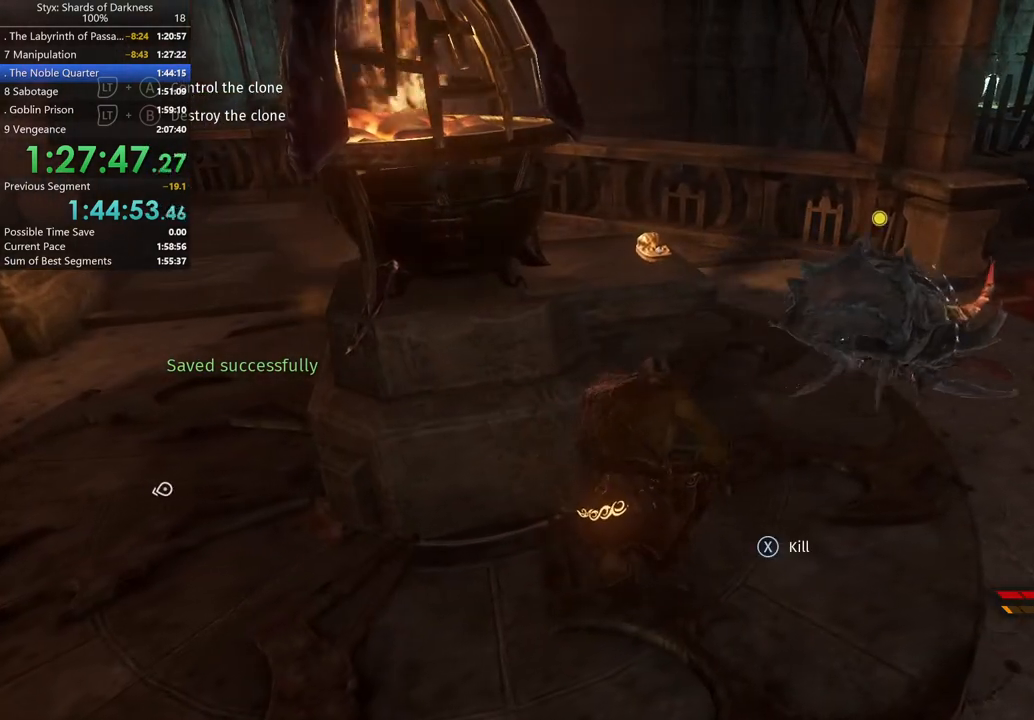
{"buttons": [], "left_stick": "up", "right_stick": "center", "button_events": [[33, "Y", "down"], [100, "Y", "up"], [333, "Y", "down"], [433, "Y", "up"]]}
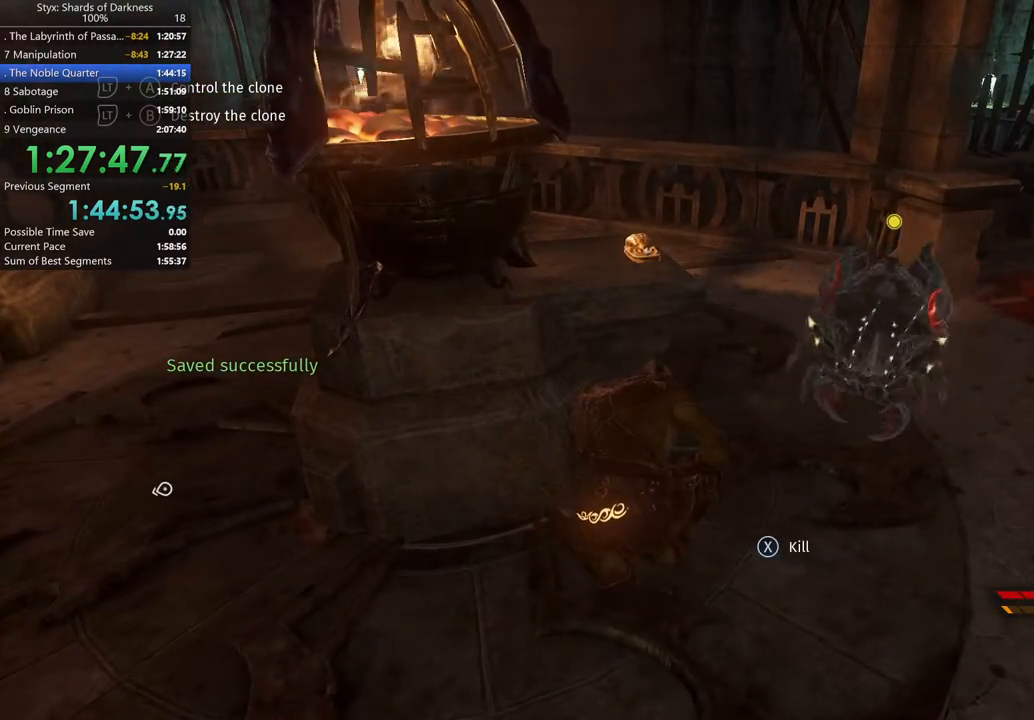
{"buttons": ["Y"], "left_stick": "center", "right_stick": "center", "button_events": [[33, "Y", "down"], [133, "Y", "up"], [333, "Y", "down"]]}
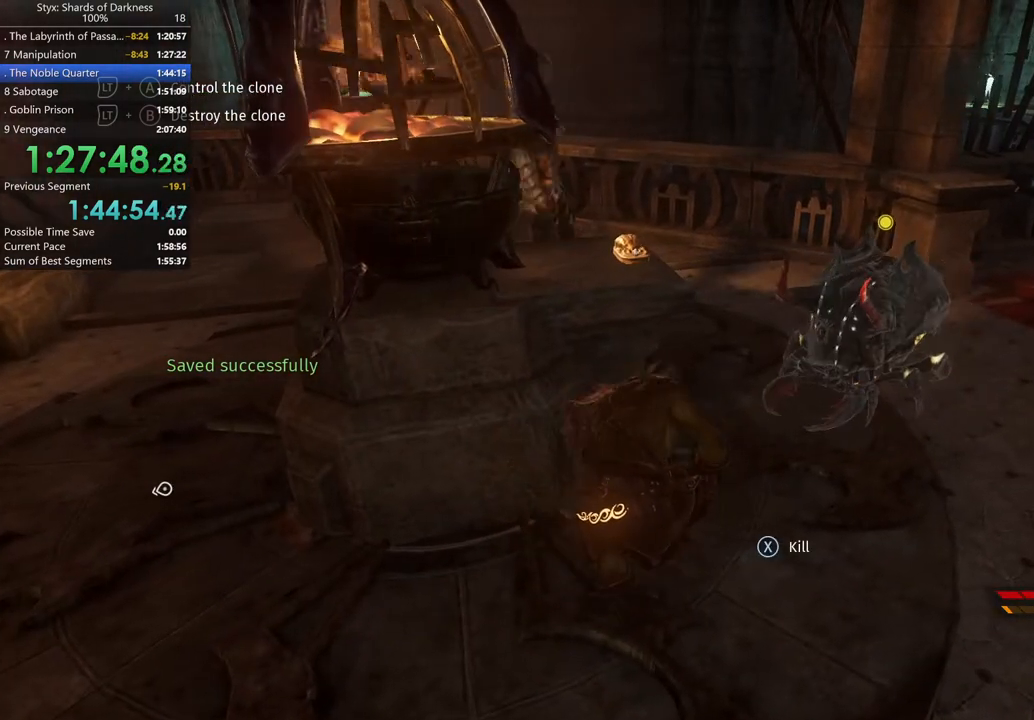
{"buttons": ["Y"], "left_stick": "center", "right_stick": "center", "button_events": [[33, "Y", "up"], [133, "Y", "down"], [200, "Y", "up"], [300, "Y", "down"], [367, "Y", "up"], [467, "Y", "down"]]}
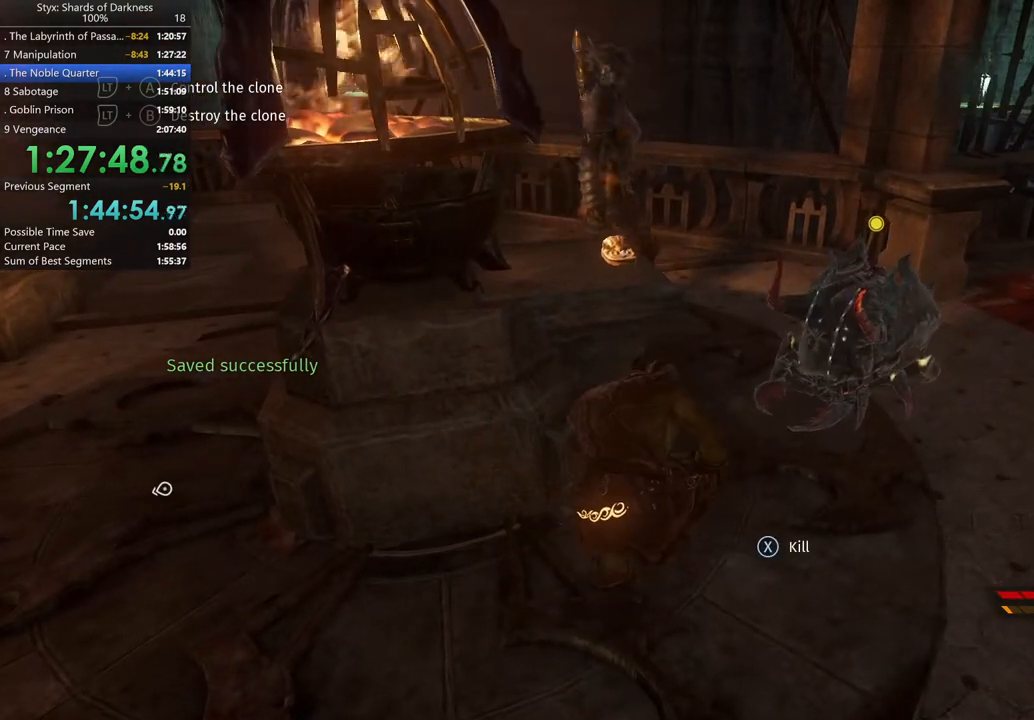
{"buttons": ["Y"], "left_stick": "center", "right_stick": "center", "button_events": [[67, "Y", "up"], [167, "Y", "down"], [267, "Y", "up"], [333, "Y", "down"], [433, "Y", "up"], [500, "Y", "down"]]}
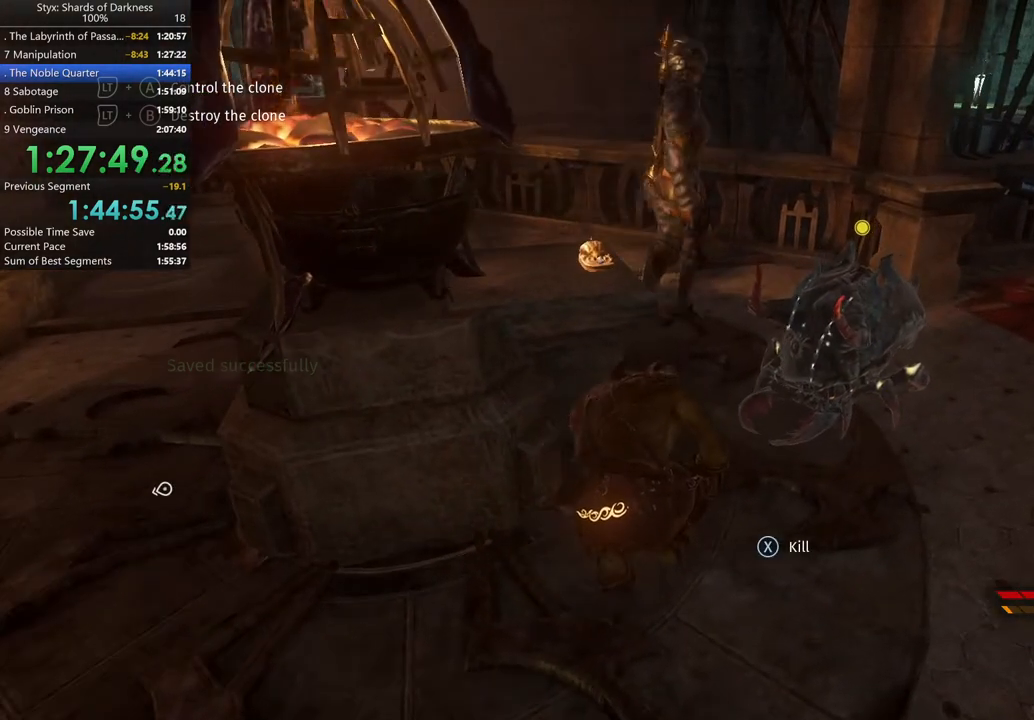
{"buttons": ["Y"], "left_stick": "center", "right_stick": "center", "button_events": [[67, "Y", "up"], [133, "Y", "down"], [233, "Y", "up"], [433, "Y", "down"]]}
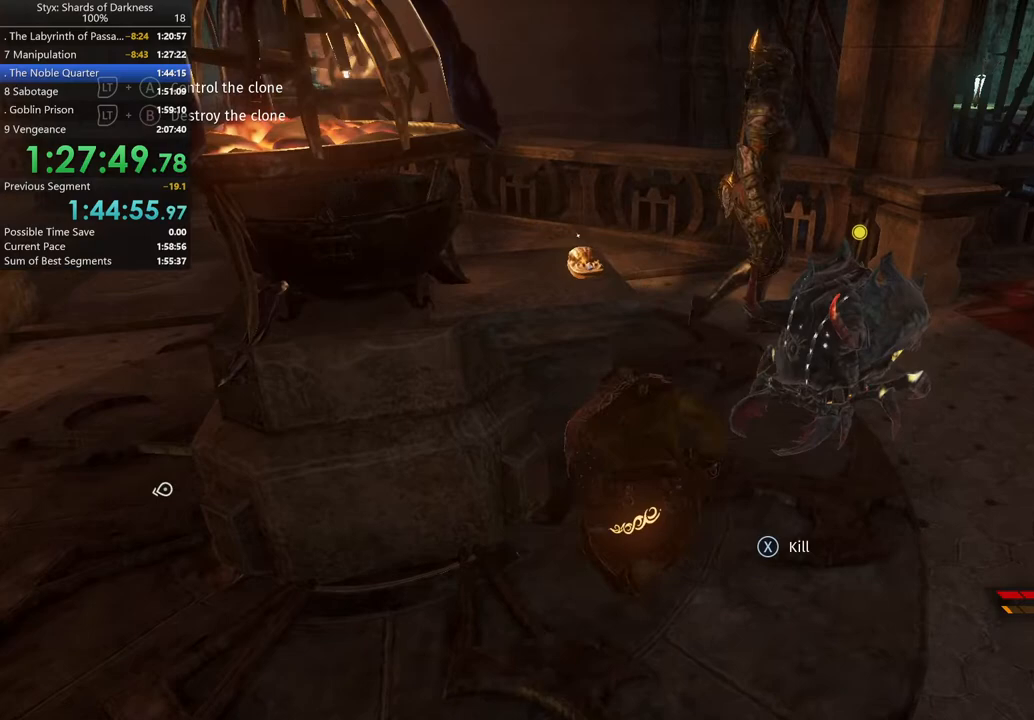
{"buttons": [], "left_stick": "center", "right_stick": "center", "button_events": [[33, "Y", "up"]]}